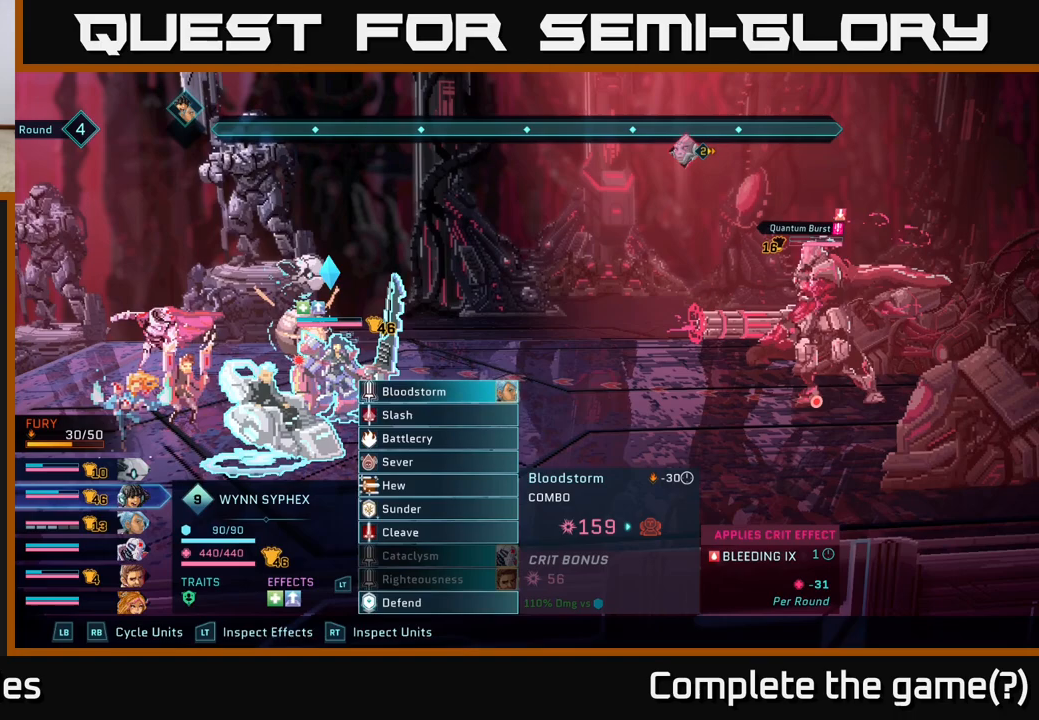
Gameplay with a controller (Xbox layout); each line is a JSON object with the inputs held at the frame after it. "events" lists button and stick changes between this image and that frame as [ms after this image, input, new state], when the widget could be followed in between.
{"buttons": [], "left_stick": "center", "right_stick": "center", "events": [[117, "R1", "down"], [333, "R1", "up"]]}
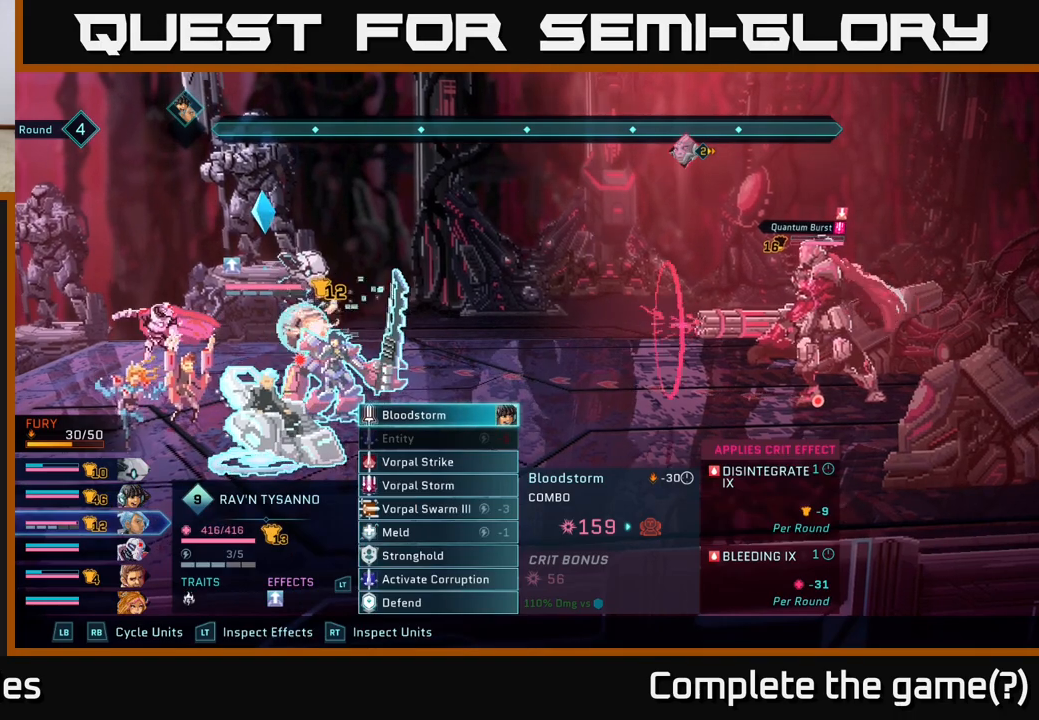
{"buttons": [], "left_stick": "center", "right_stick": "center", "events": [[267, "R1", "down"], [417, "R1", "up"]]}
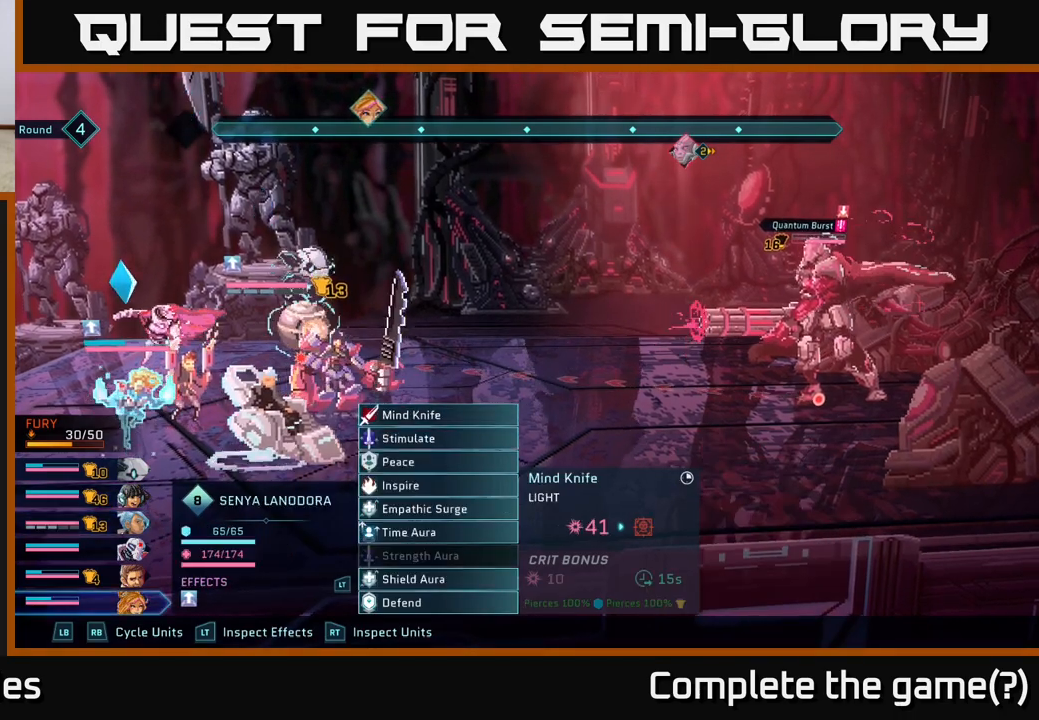
{"buttons": [], "left_stick": "center", "right_stick": "center", "events": [[367, "L1", "down"], [467, "L1", "up"]]}
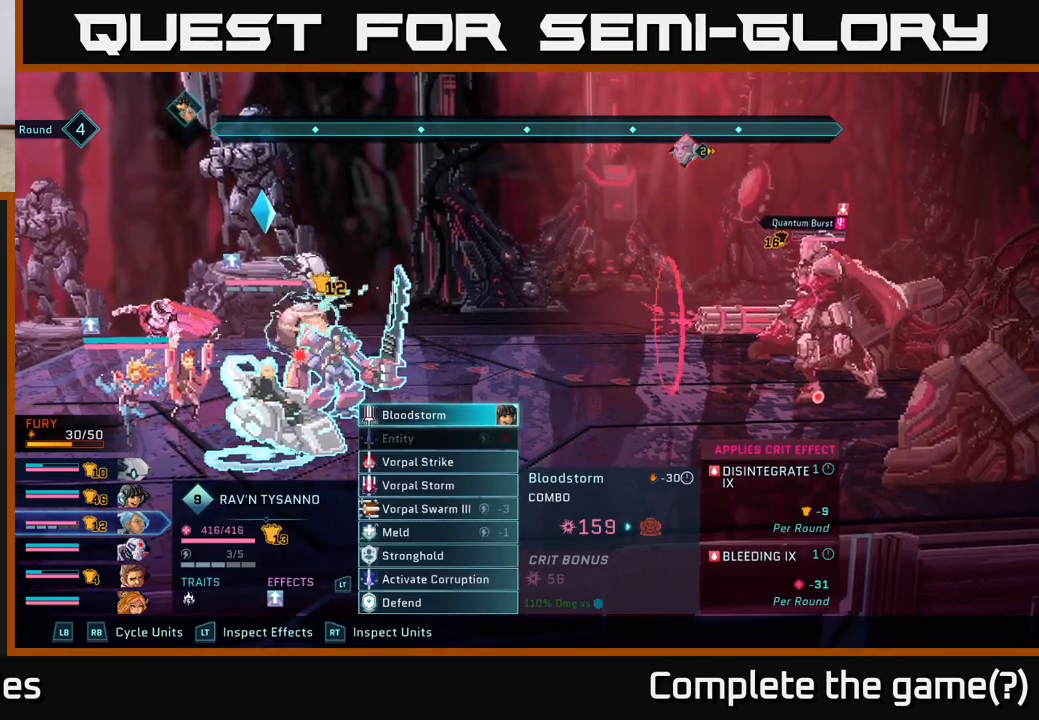
{"buttons": [], "left_stick": "center", "right_stick": "center", "events": [[233, "left_stick", "down"], [383, "left_stick", "center"]]}
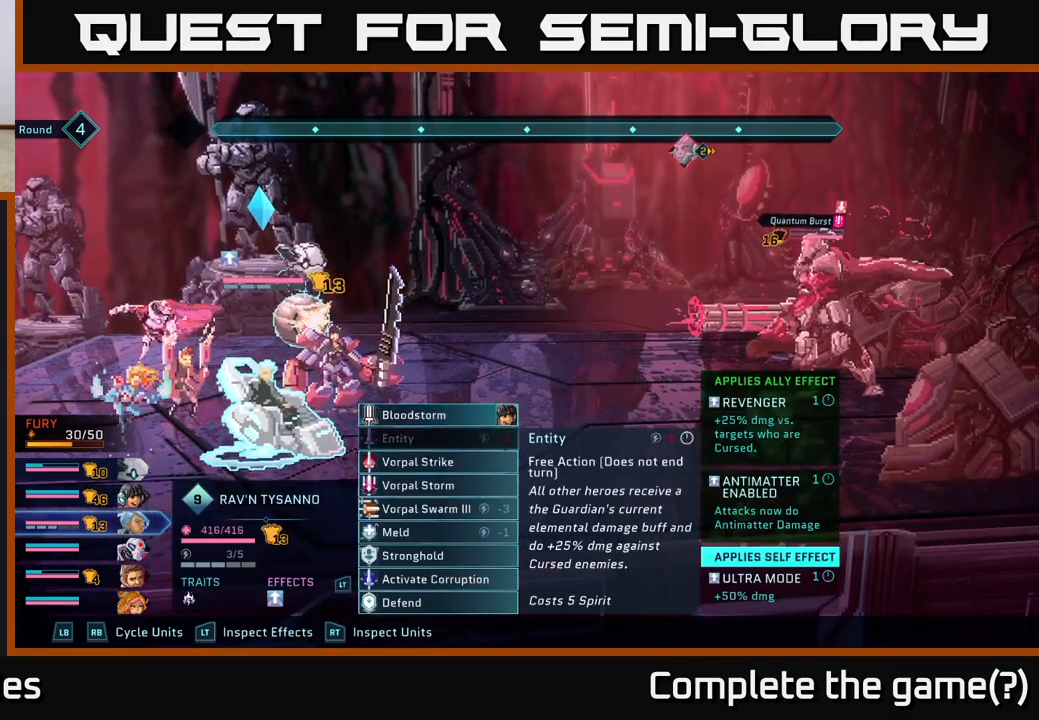
{"buttons": [], "left_stick": "down", "right_stick": "center", "events": [[33, "left_stick", "down"], [167, "left_stick", "center"], [450, "left_stick", "down"]]}
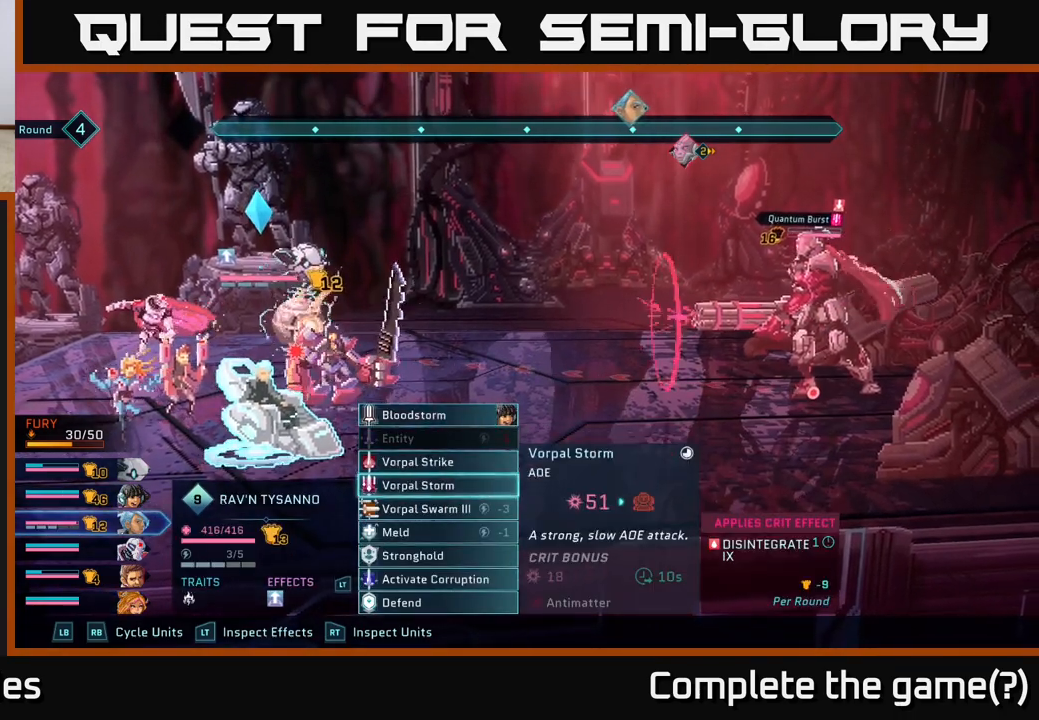
{"buttons": [], "left_stick": "center", "right_stick": "center", "events": [[133, "left_stick", "center"]]}
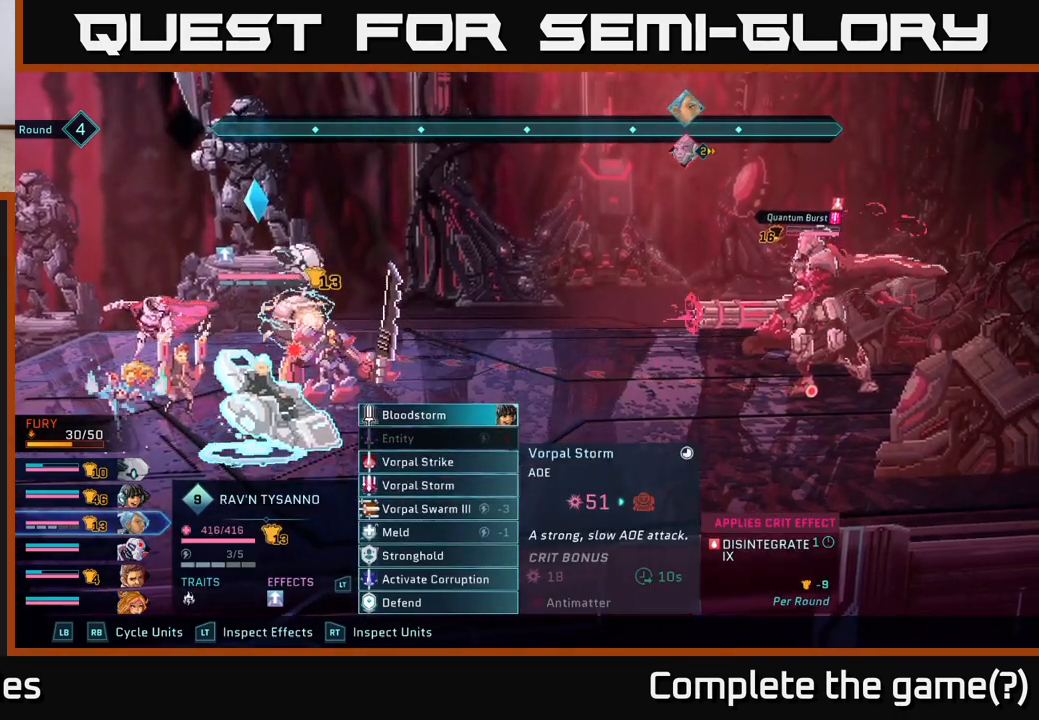
{"buttons": [], "left_stick": "center", "right_stick": "center", "events": []}
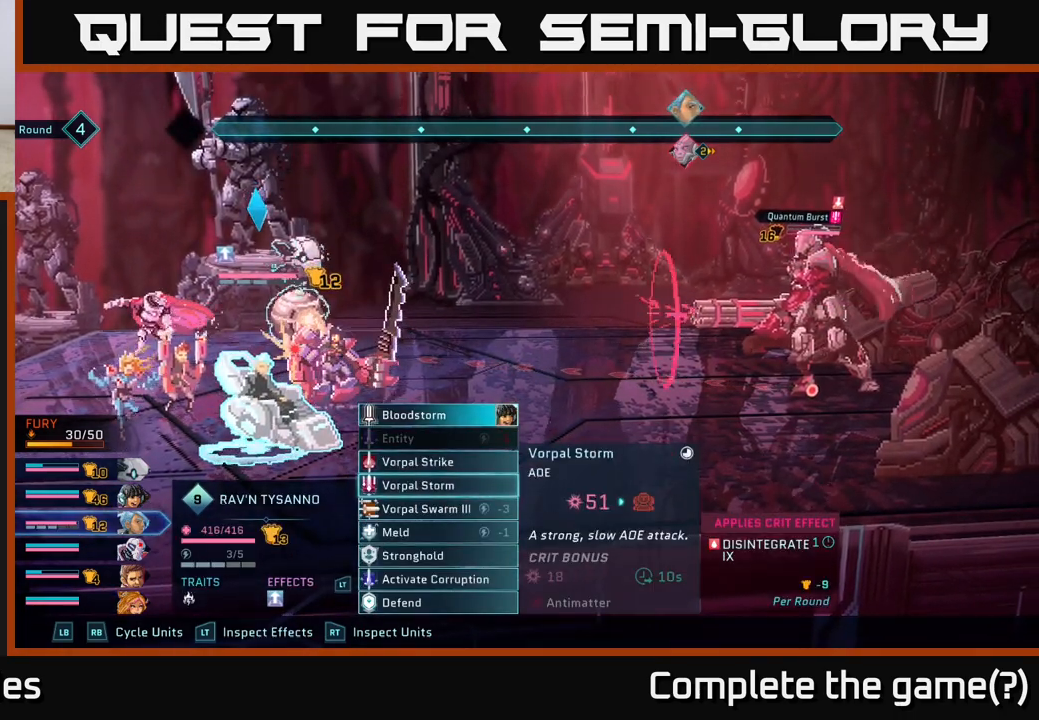
{"buttons": [], "left_stick": "center", "right_stick": "center", "events": []}
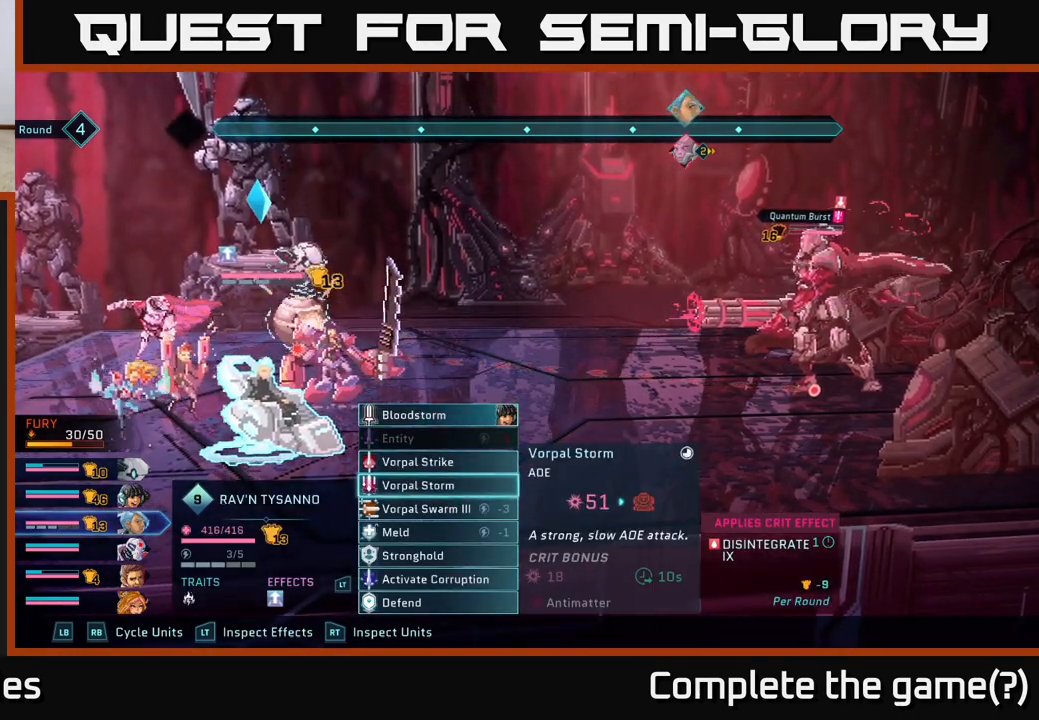
{"buttons": [], "left_stick": "center", "right_stick": "center", "events": []}
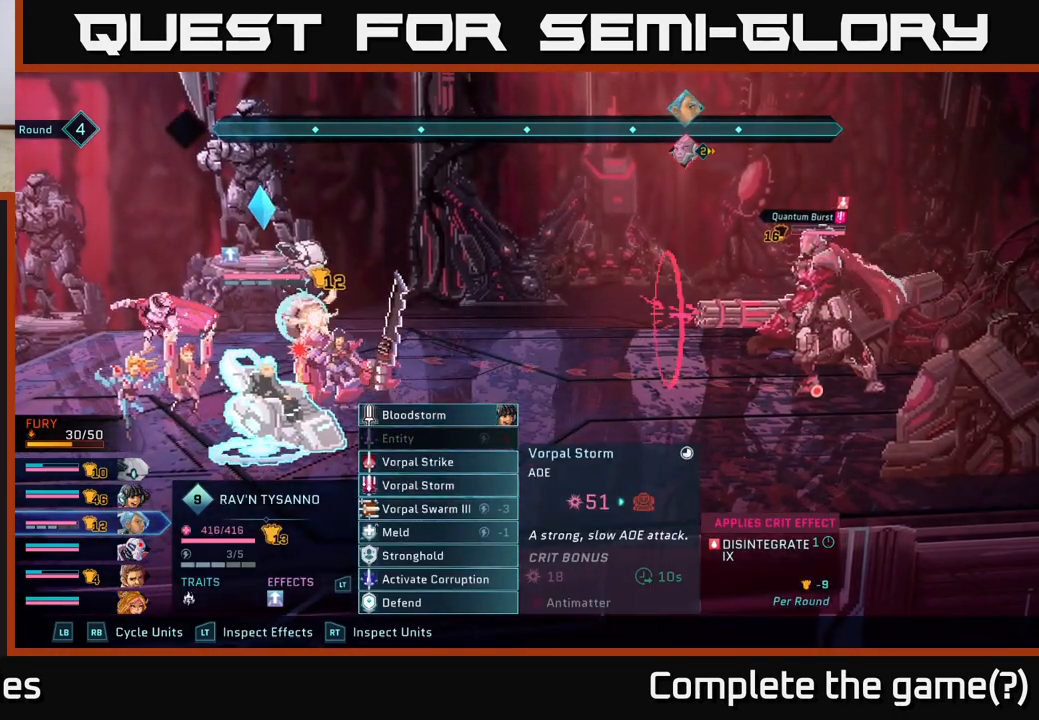
{"buttons": [], "left_stick": "center", "right_stick": "center", "events": []}
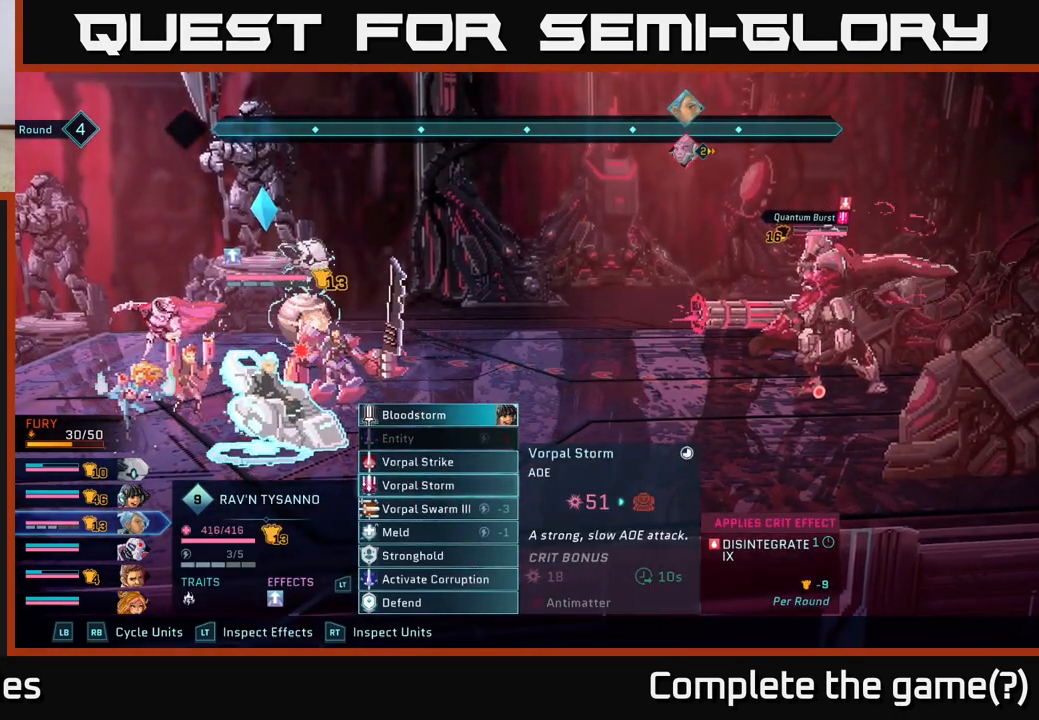
{"buttons": [], "left_stick": "center", "right_stick": "center", "events": []}
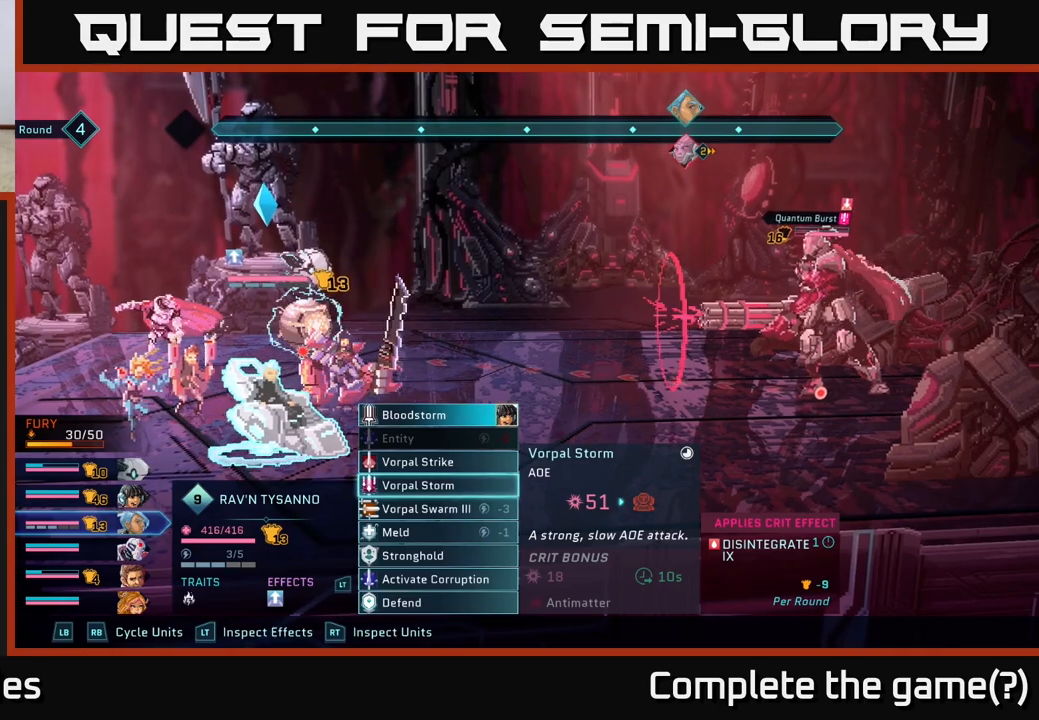
{"buttons": [], "left_stick": "center", "right_stick": "center", "events": []}
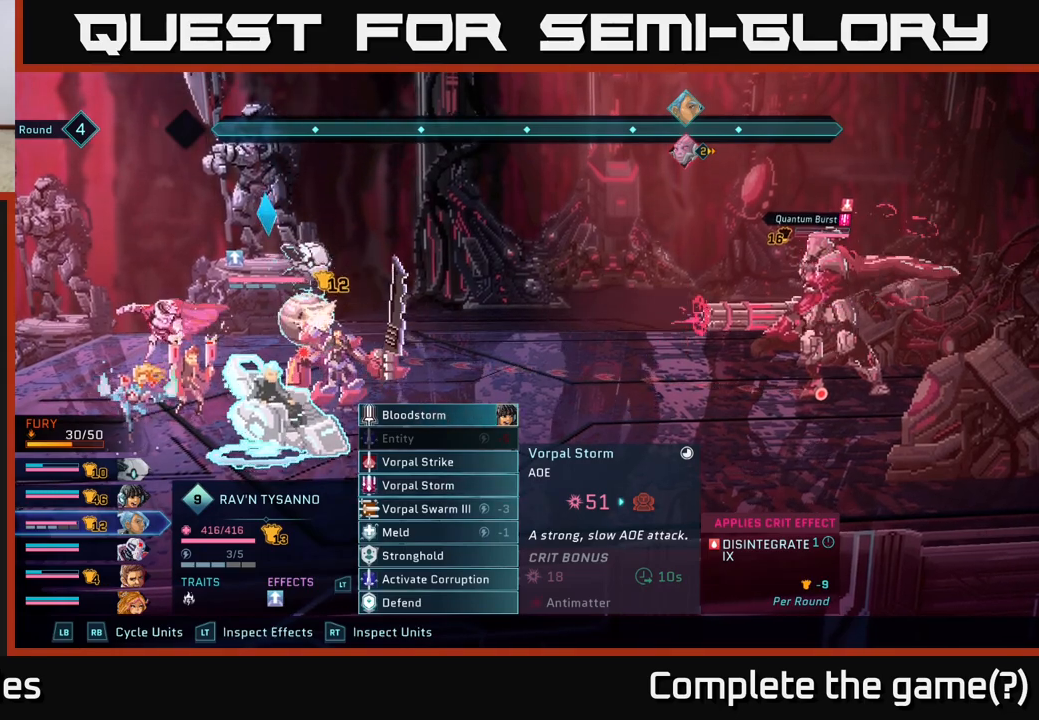
{"buttons": [], "left_stick": "center", "right_stick": "center", "events": []}
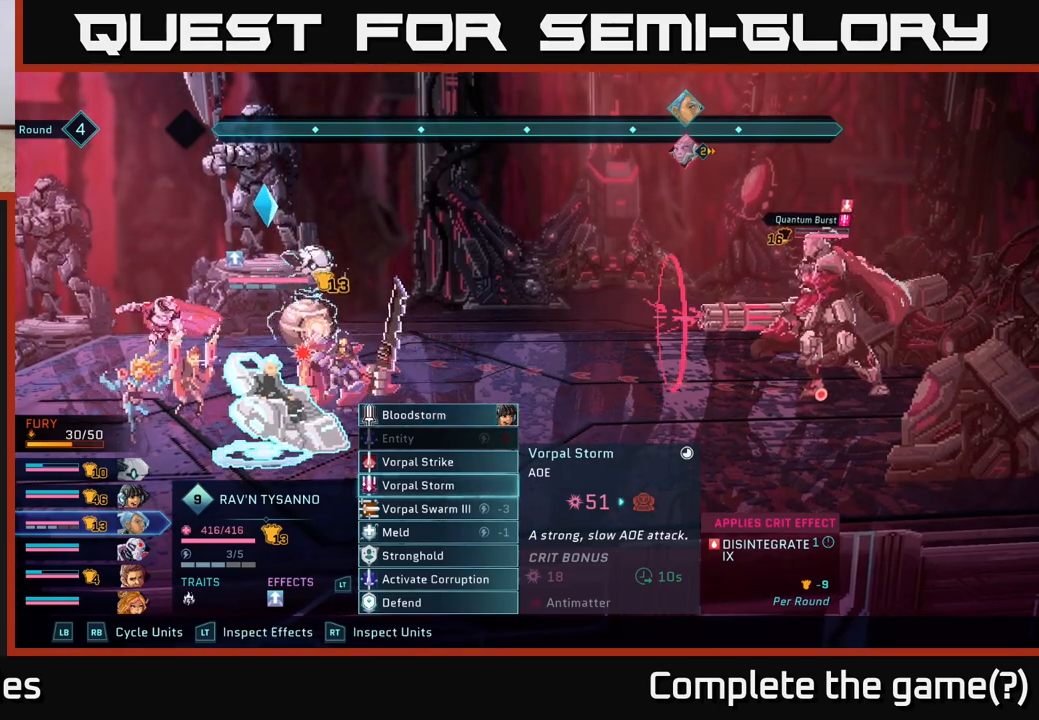
{"buttons": [], "left_stick": "center", "right_stick": "center", "events": []}
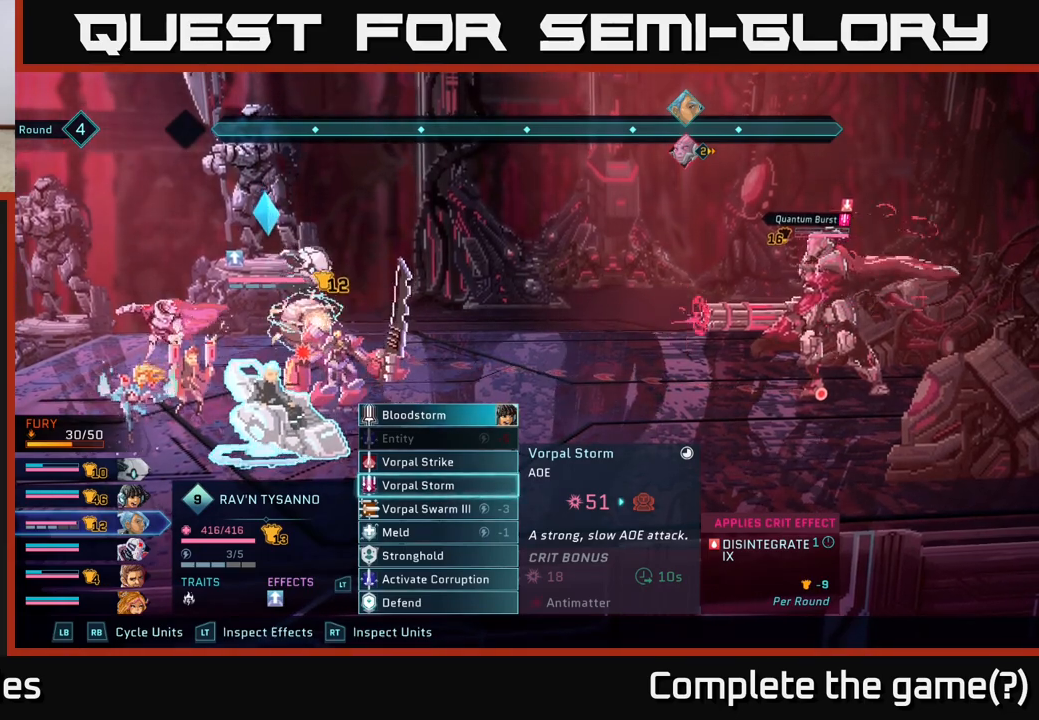
{"buttons": [], "left_stick": "center", "right_stick": "center", "events": []}
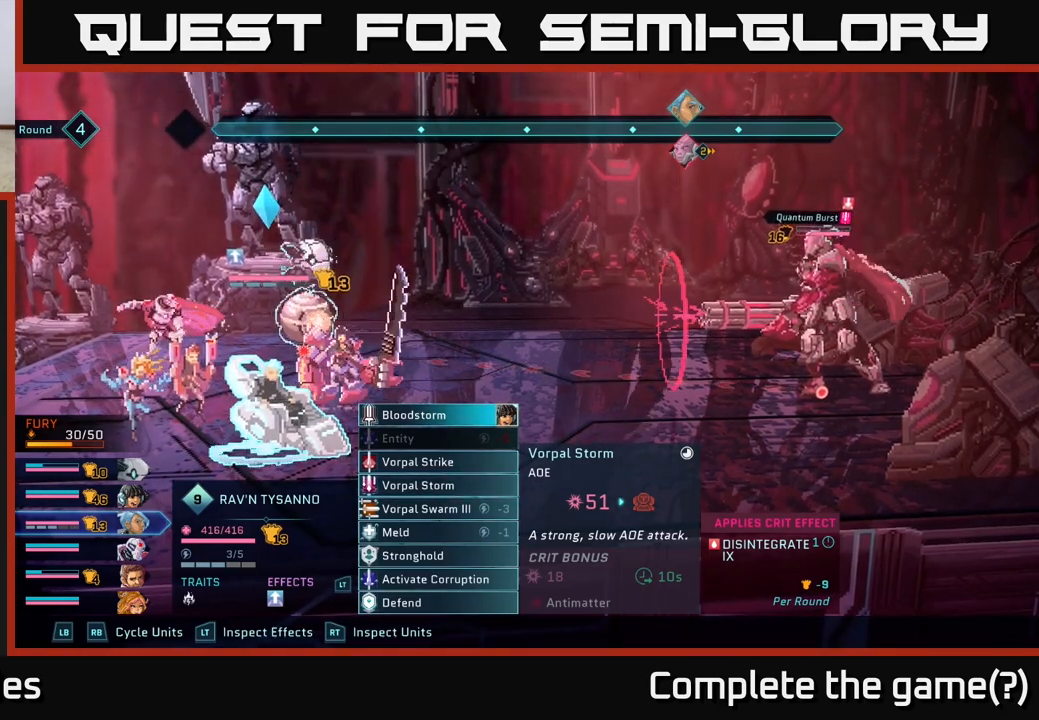
{"buttons": [], "left_stick": "center", "right_stick": "center", "events": []}
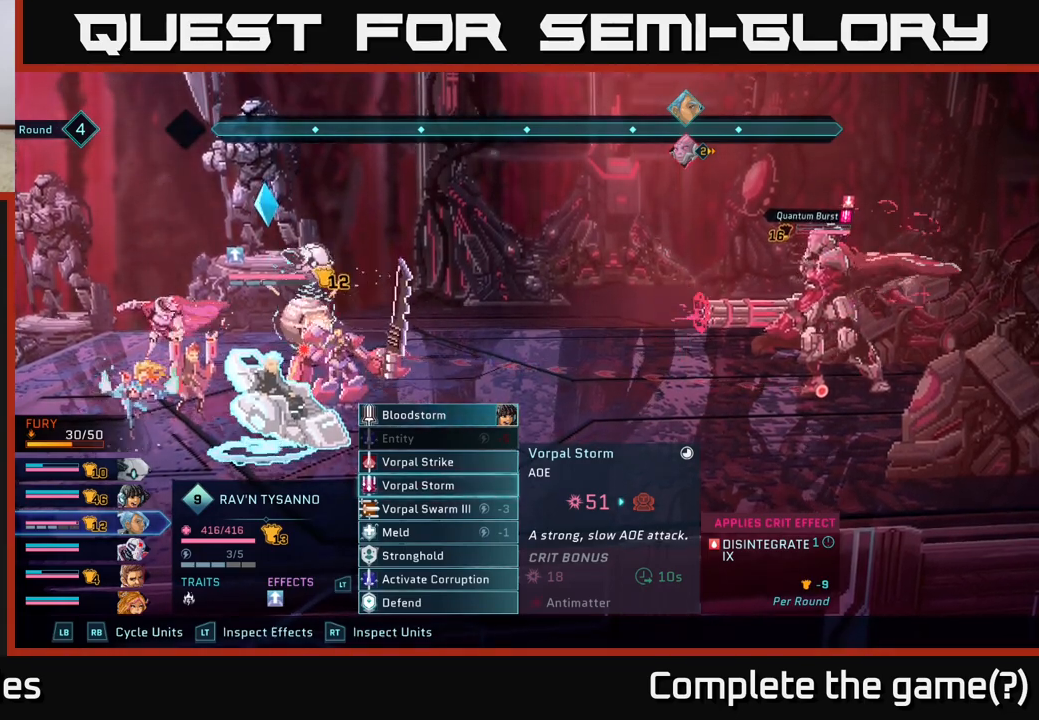
{"buttons": [], "left_stick": "center", "right_stick": "center", "events": [[300, "A", "down"], [467, "A", "up"]]}
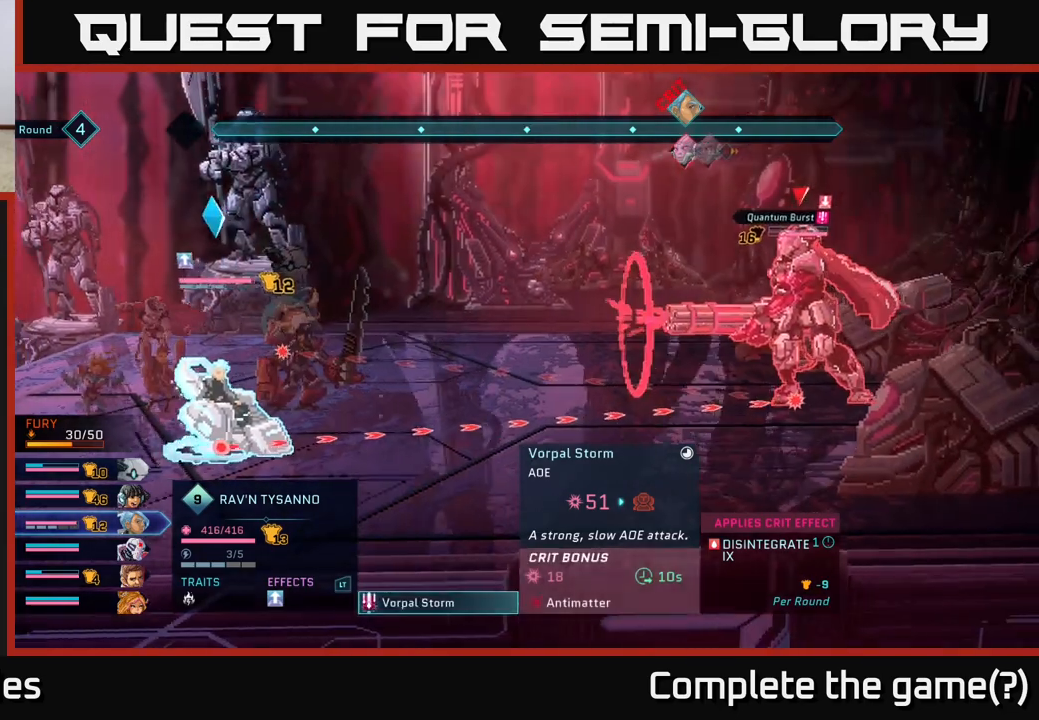
{"buttons": [], "left_stick": "center", "right_stick": "center", "events": []}
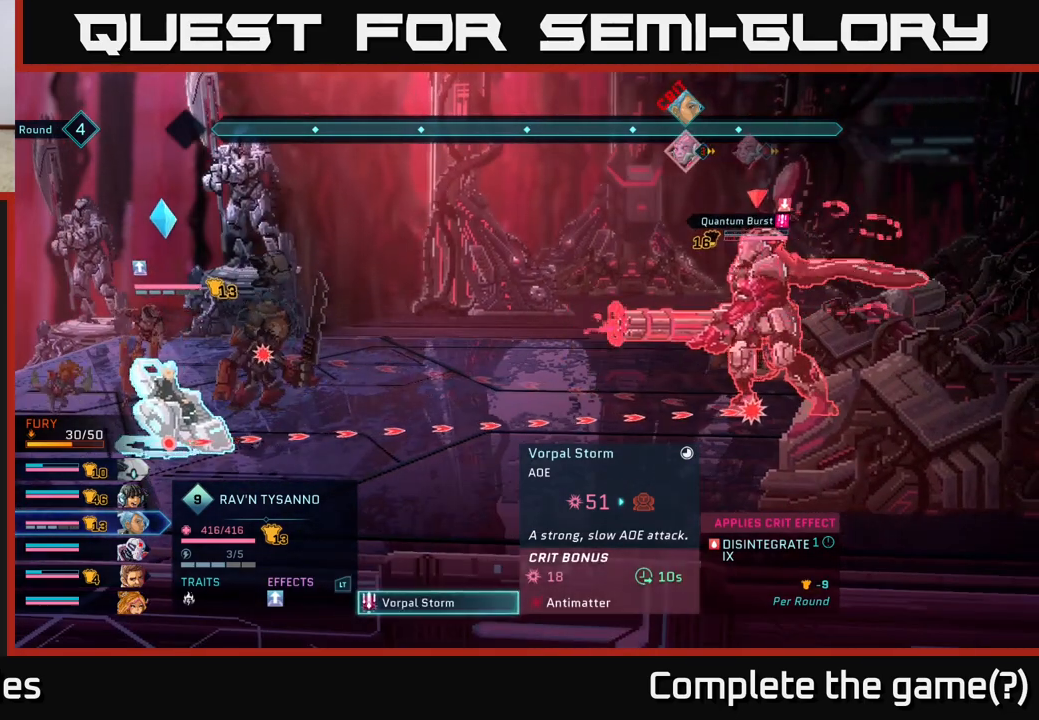
{"buttons": [], "left_stick": "center", "right_stick": "center", "events": []}
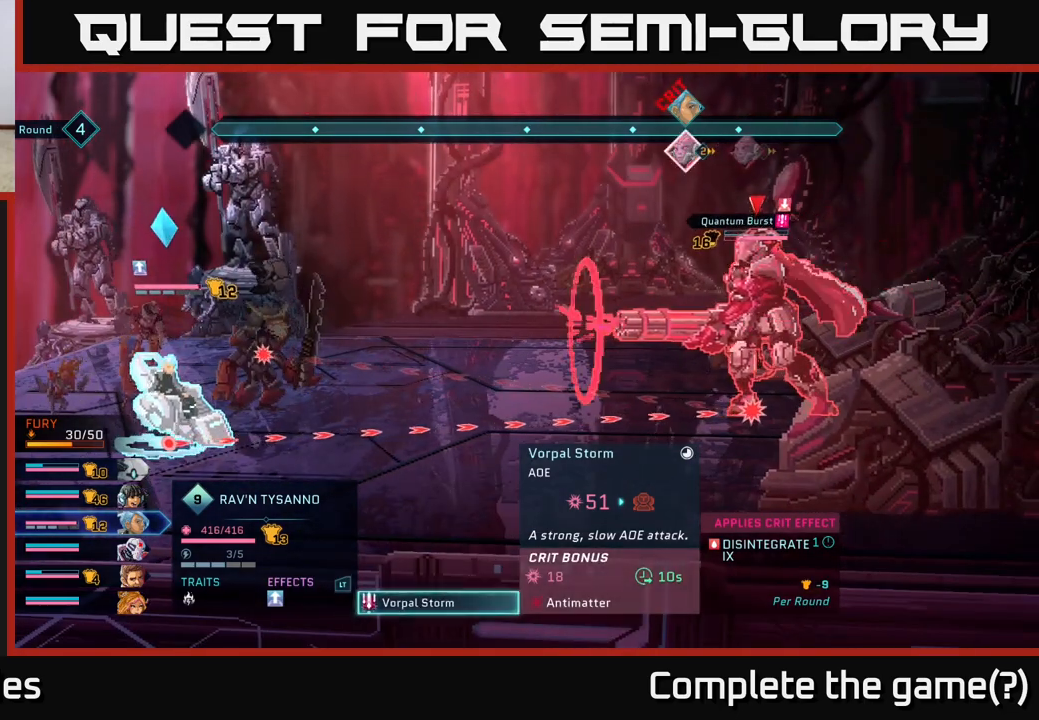
{"buttons": [], "left_stick": "center", "right_stick": "center", "events": []}
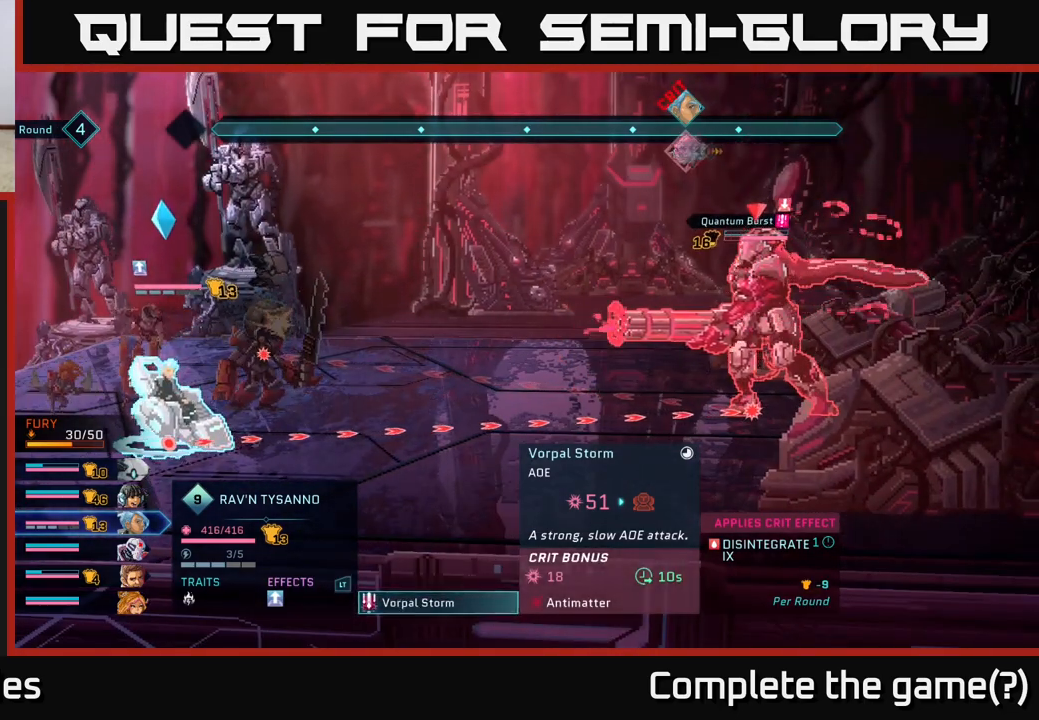
{"buttons": [], "left_stick": "center", "right_stick": "center", "events": []}
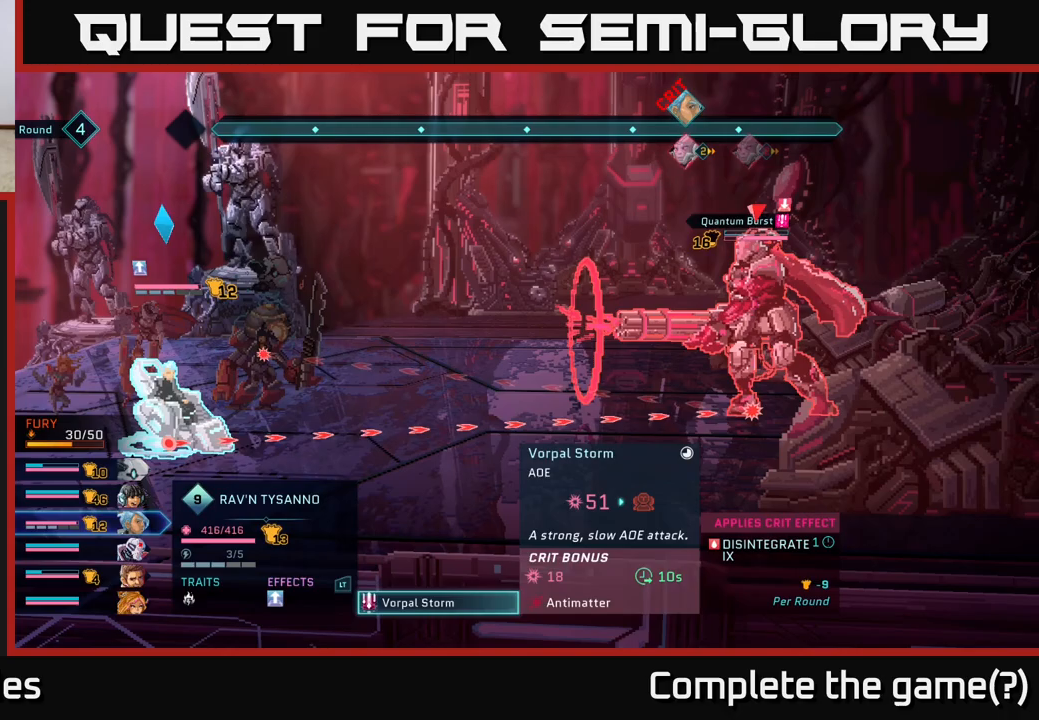
{"buttons": ["A"], "left_stick": "center", "right_stick": "center", "events": [[450, "A", "down"]]}
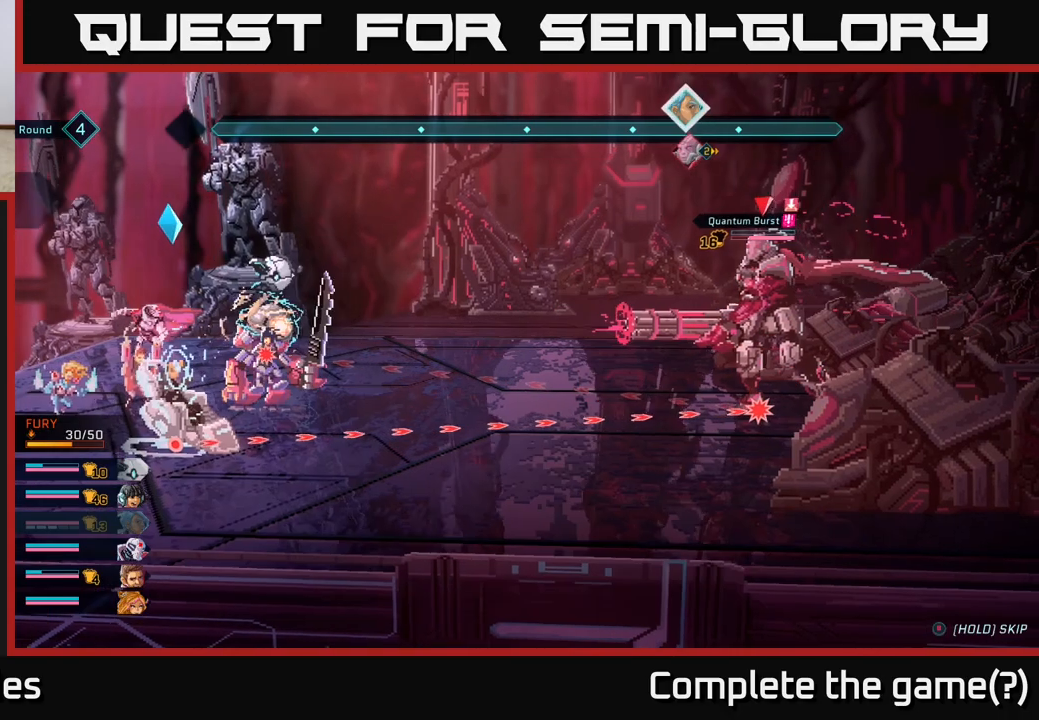
{"buttons": [], "left_stick": "center", "right_stick": "center", "events": [[83, "A", "up"]]}
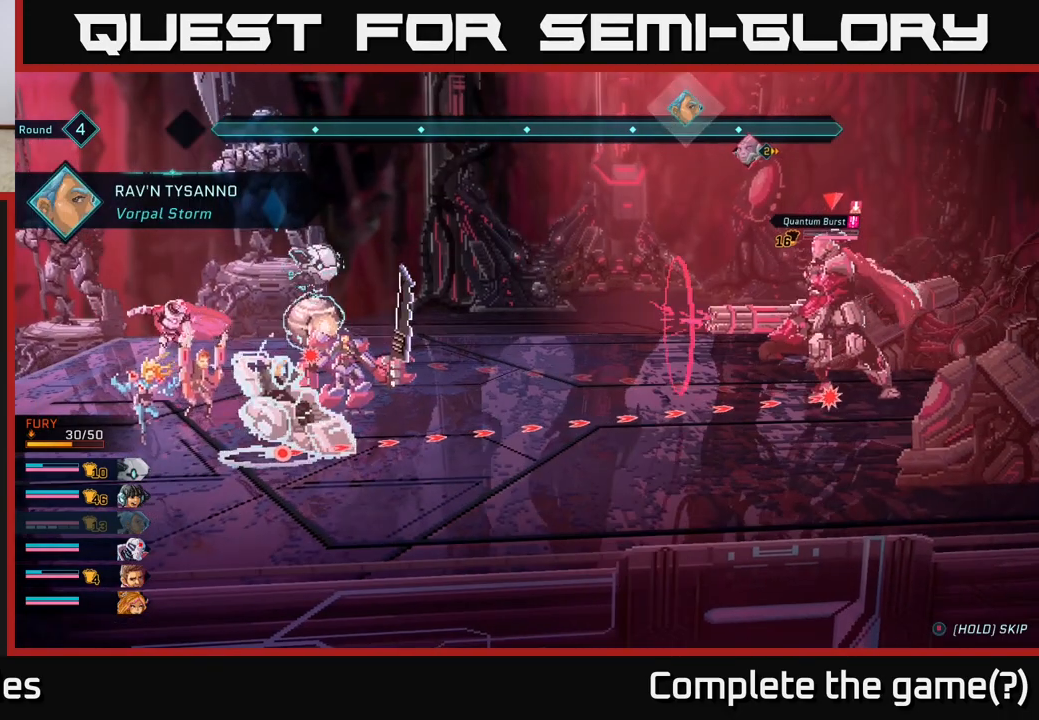
{"buttons": [], "left_stick": "center", "right_stick": "center", "events": []}
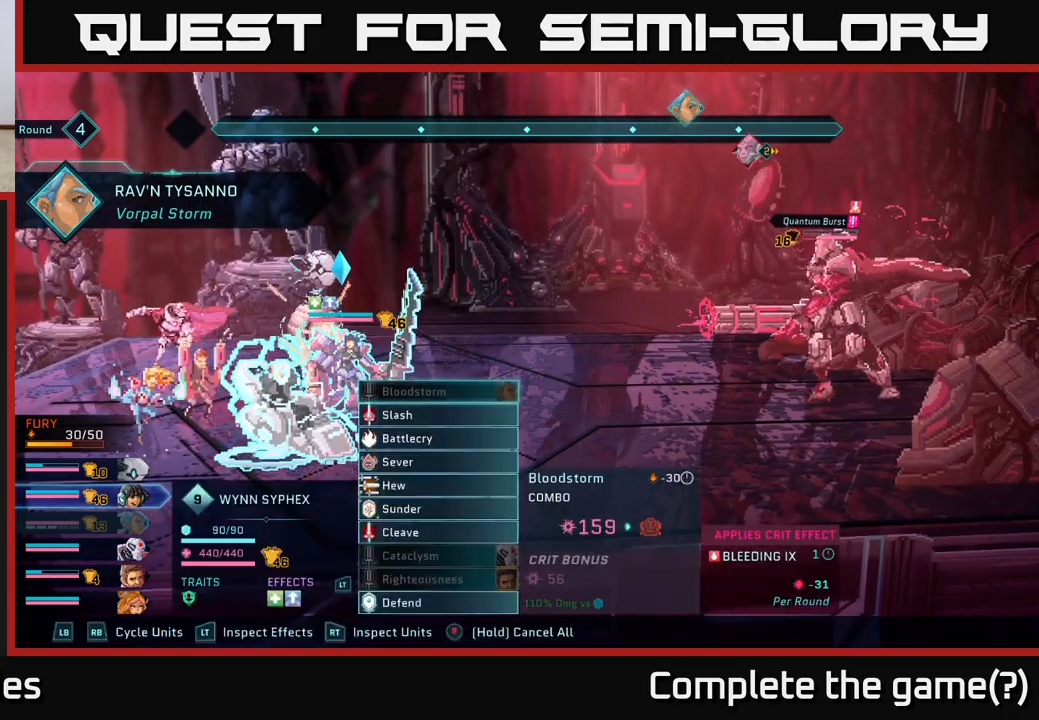
{"buttons": [], "left_stick": "center", "right_stick": "center", "events": []}
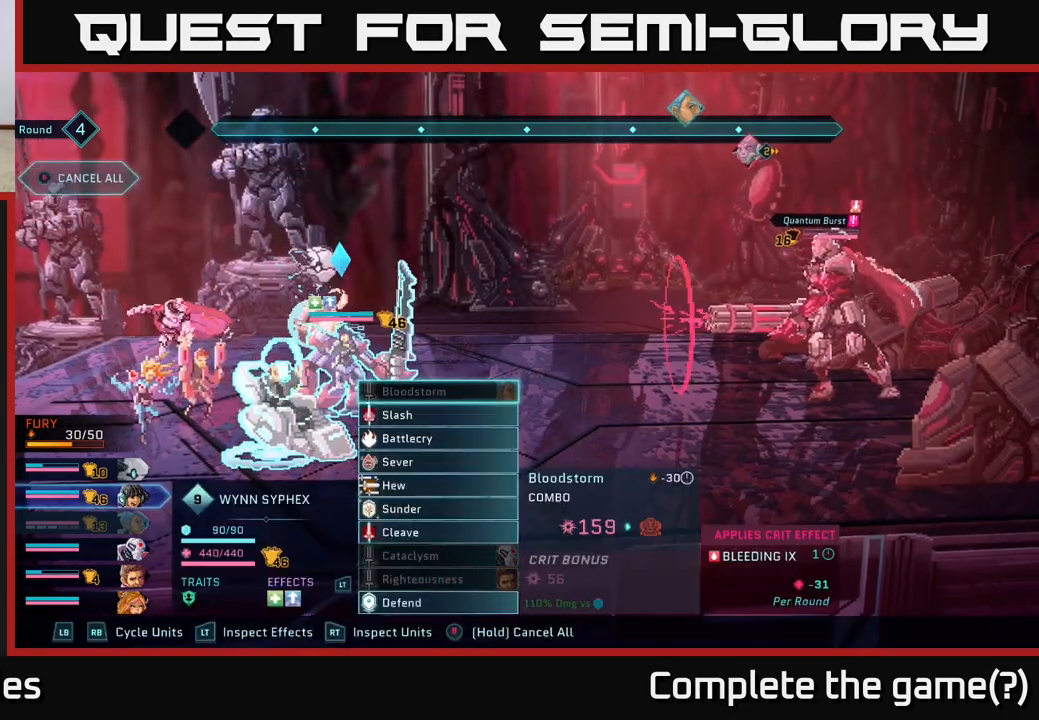
{"buttons": [], "left_stick": "center", "right_stick": "center", "events": []}
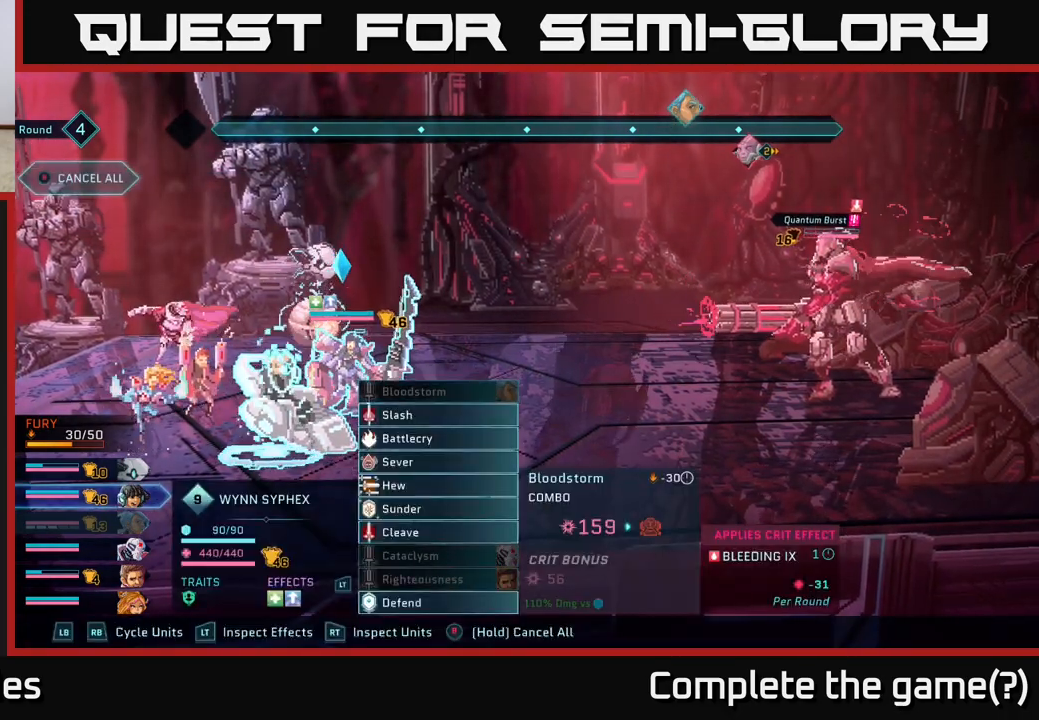
{"buttons": [], "left_stick": "center", "right_stick": "center", "events": []}
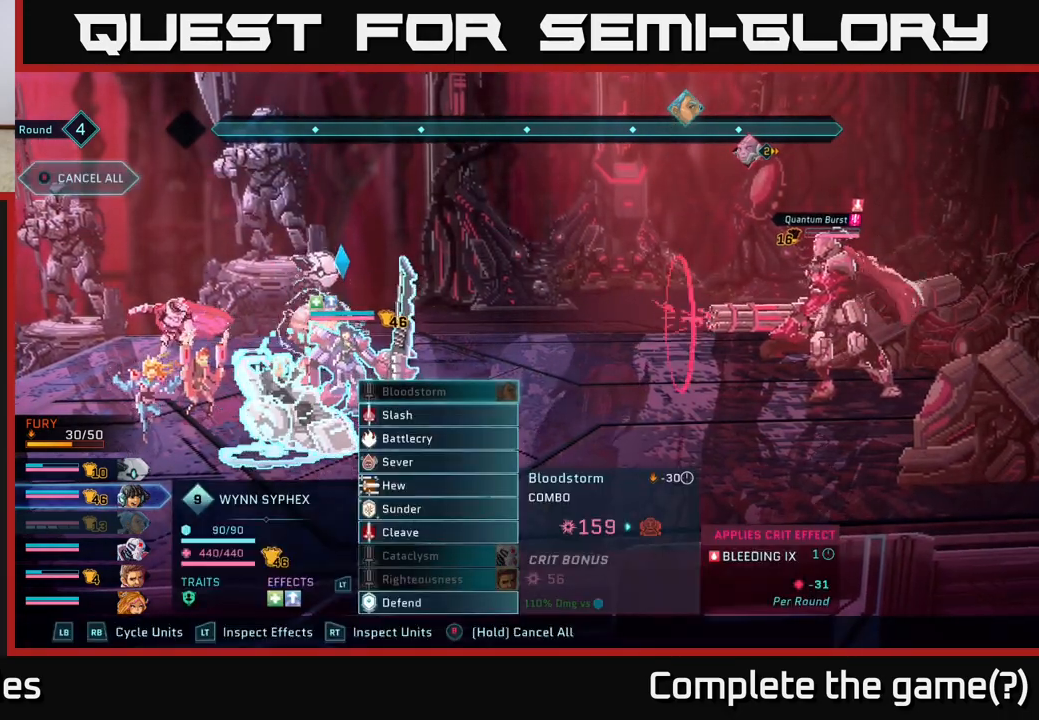
{"buttons": [], "left_stick": "center", "right_stick": "center", "events": []}